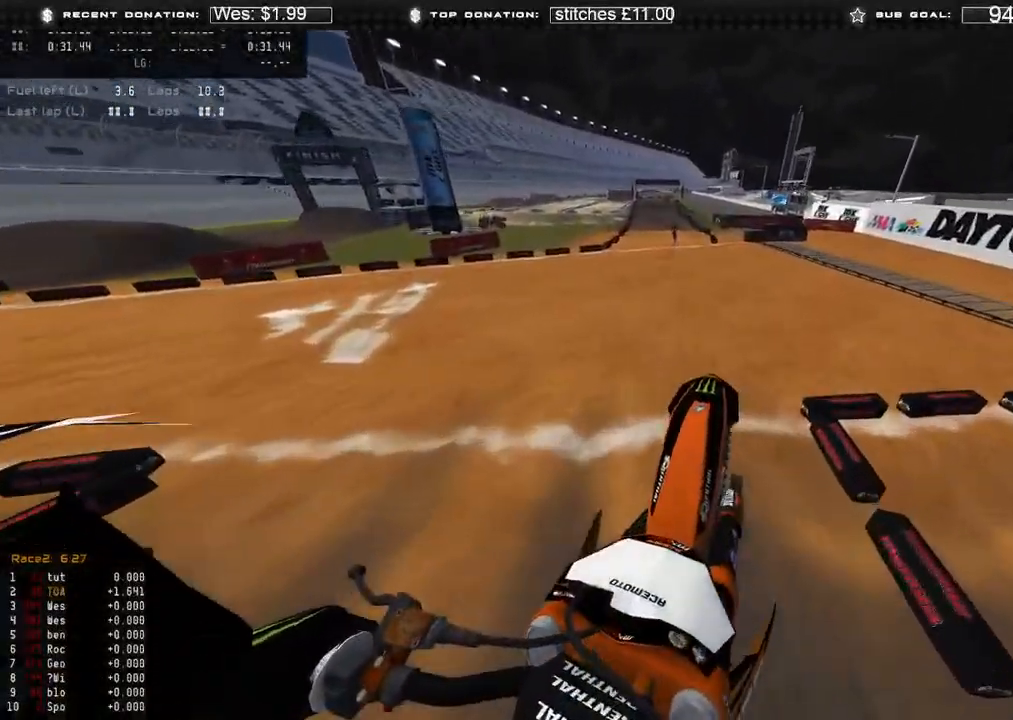
Gameplay with a controller (Xbox layout); each line is a JSON object with the inputs held at the frame after it. "events" lists button and stick changes between this image and that frame as [ms after this image, input, new state], when the widget could be followed in between.
{"buttons": ["R2"], "left_stick": "up-right", "right_stick": "left", "events": [[317, "R3", "down"], [317, "right_stick", "left"], [400, "R3", "up"]]}
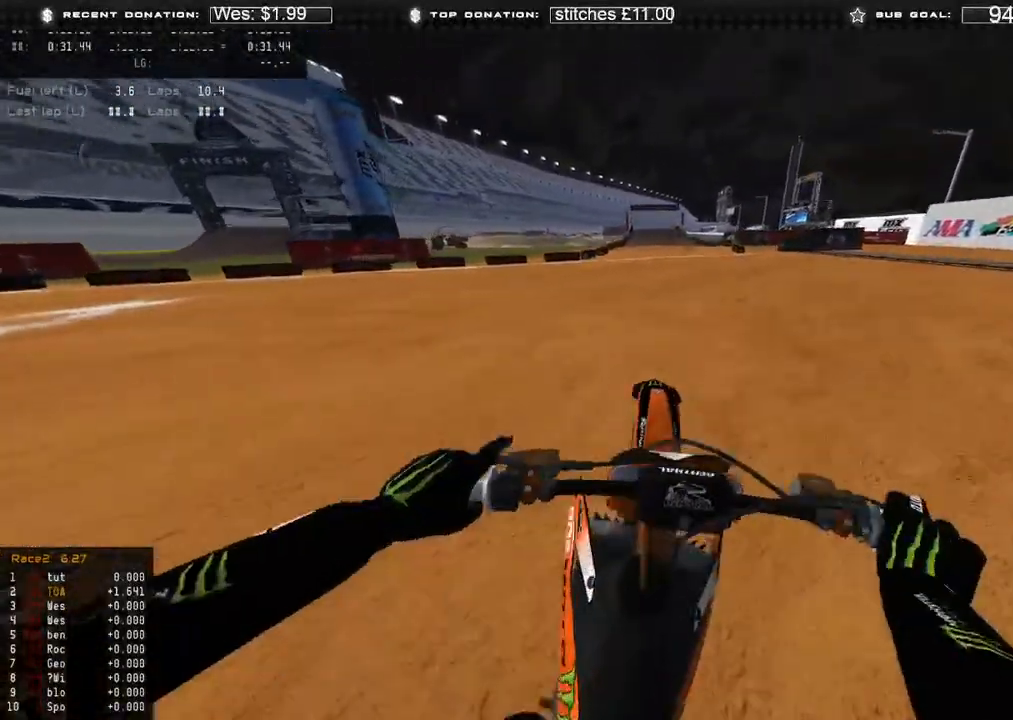
{"buttons": ["R2"], "left_stick": "up-left", "right_stick": "up-left", "events": [[217, "R3", "down"], [217, "left_stick", "center"], [300, "R3", "up"], [433, "left_stick", "up-left"], [500, "right_stick", "up-left"]]}
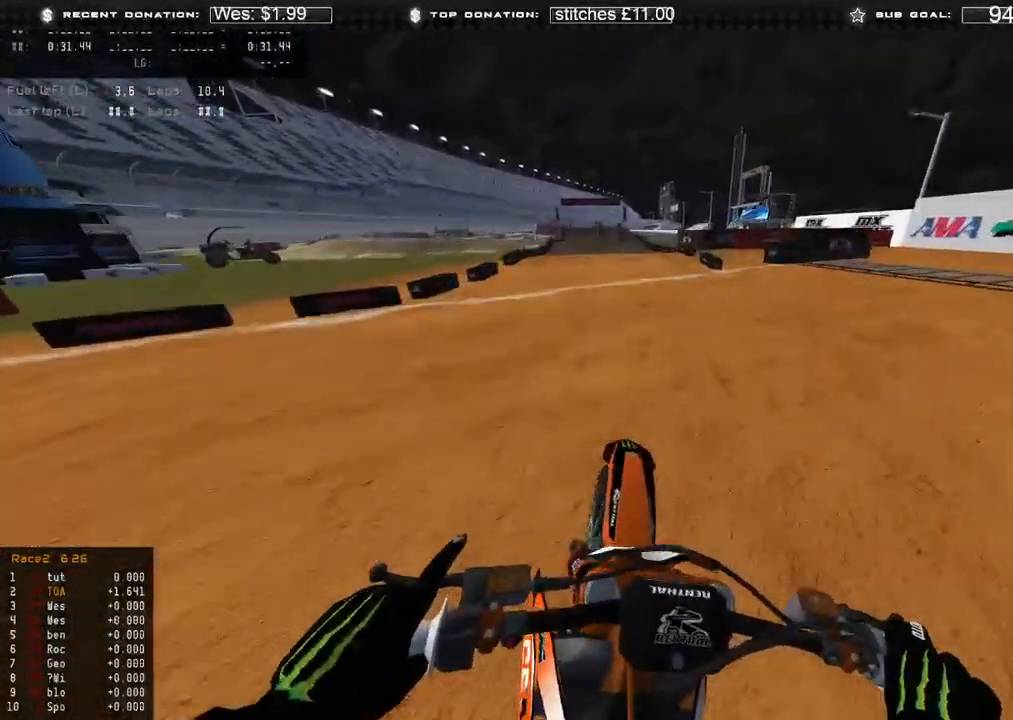
{"buttons": ["R2"], "left_stick": "up-left", "right_stick": "left", "events": [[217, "left_stick", "center"], [233, "right_stick", "left"], [467, "left_stick", "up-left"]]}
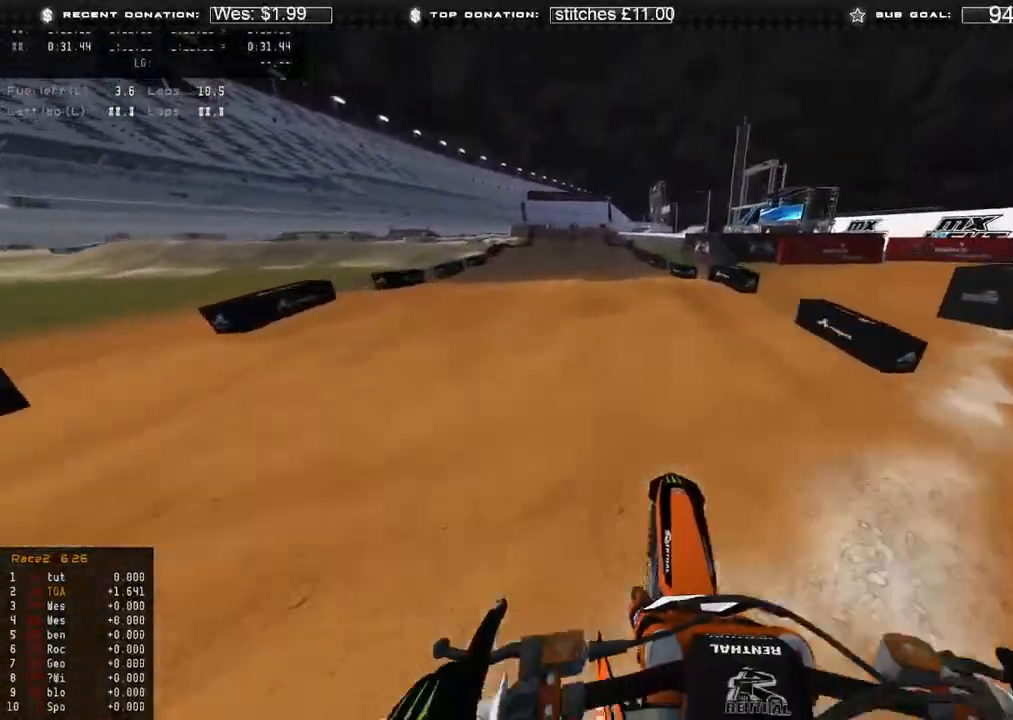
{"buttons": ["R2"], "left_stick": "up", "right_stick": "down", "events": [[50, "R3", "down"], [50, "right_stick", "down-left"], [133, "R3", "up"], [167, "R2", "up"], [183, "right_stick", "down"], [367, "R2", "down"], [367, "R3", "down"], [433, "R3", "up"], [433, "left_stick", "up"]]}
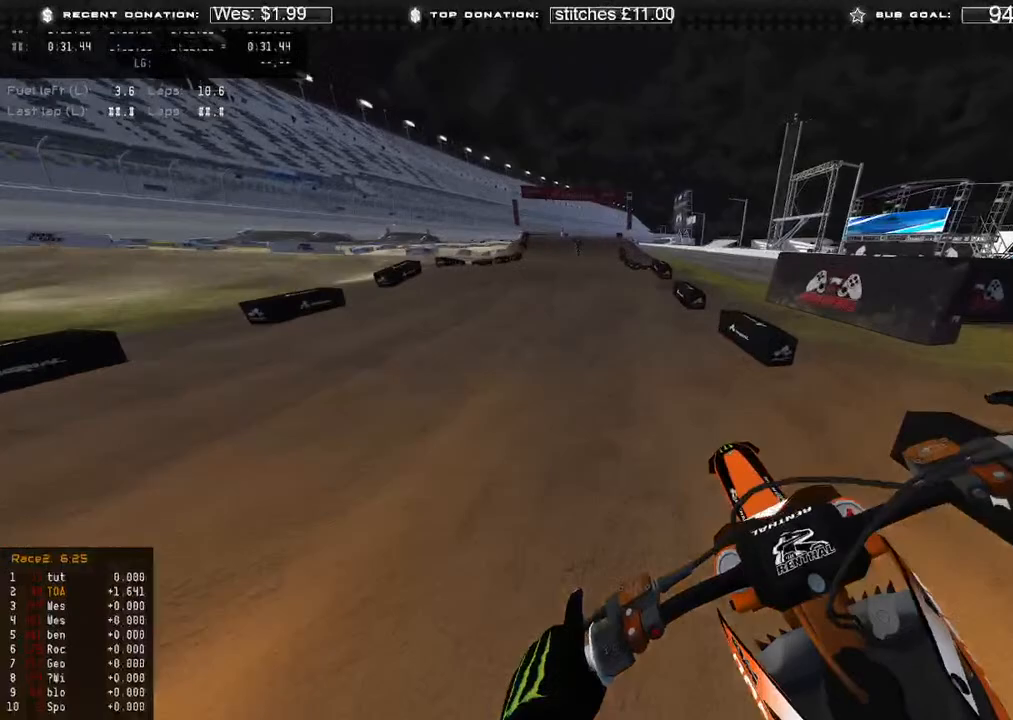
{"buttons": ["R3"], "left_stick": "up-left", "right_stick": "down", "events": [[17, "R2", "up"], [150, "X", "down"], [250, "X", "up"], [350, "left_stick", "up-left"], [467, "R3", "down"]]}
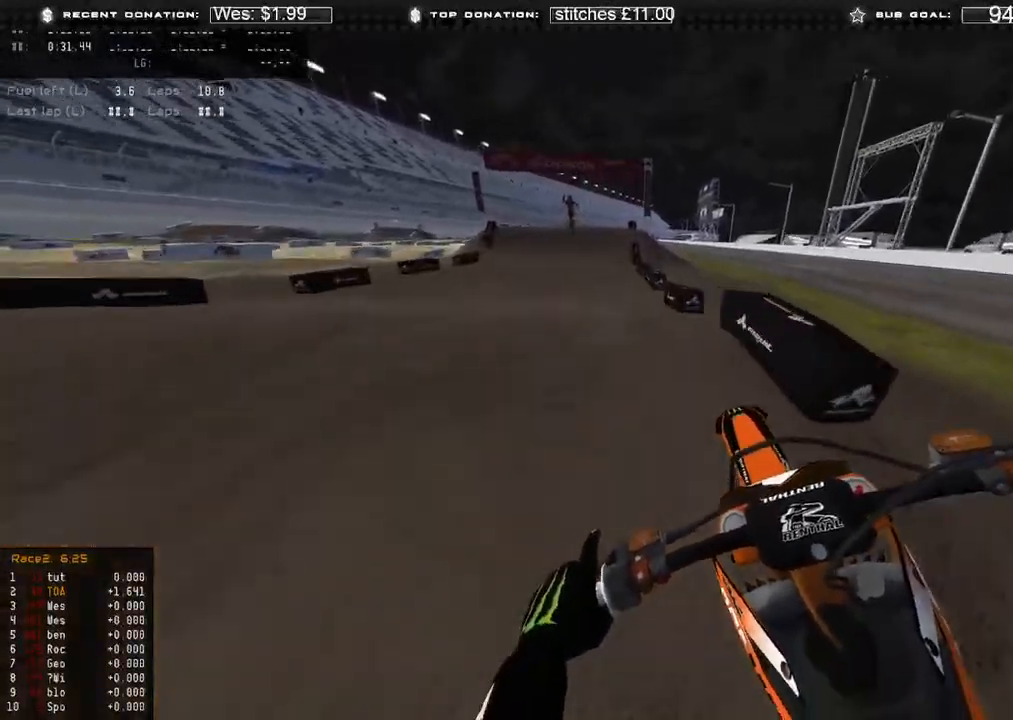
{"buttons": [], "left_stick": "up-right", "right_stick": "down", "events": [[17, "R3", "up"], [100, "right_stick", "down-right"], [200, "R2", "down"], [217, "left_stick", "up-right"], [250, "R3", "down"], [333, "R3", "up"], [400, "R2", "up"], [400, "right_stick", "down"]]}
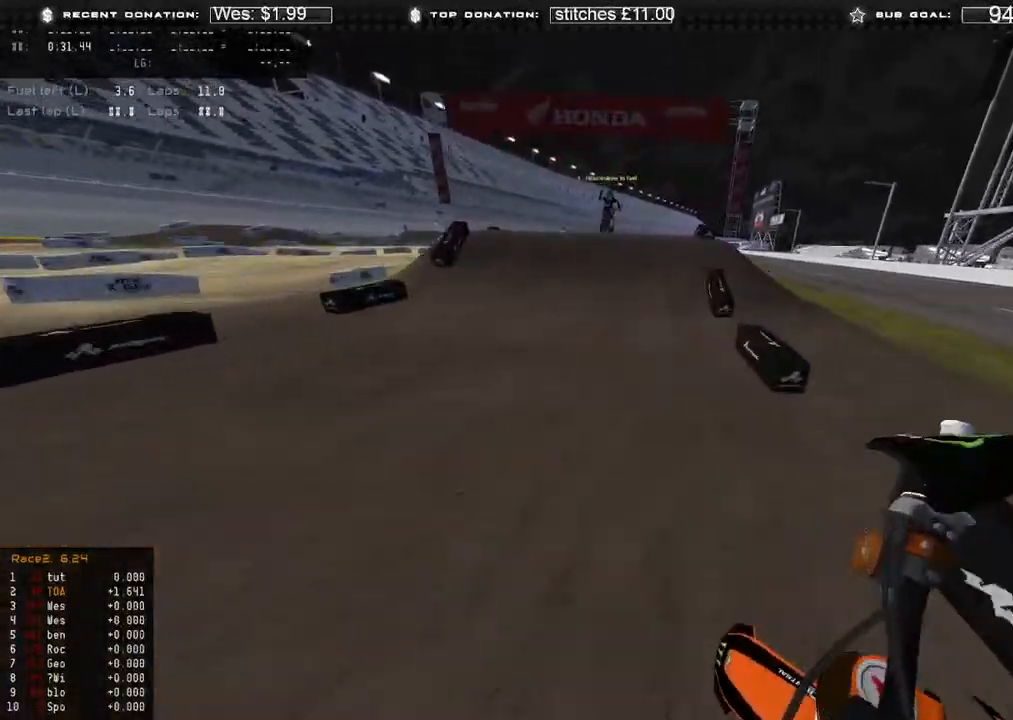
{"buttons": ["L2"], "left_stick": "up-right", "right_stick": "up", "events": [[133, "L2", "down"], [167, "R3", "down"], [283, "R3", "up"], [333, "right_stick", "center"], [467, "right_stick", "up"]]}
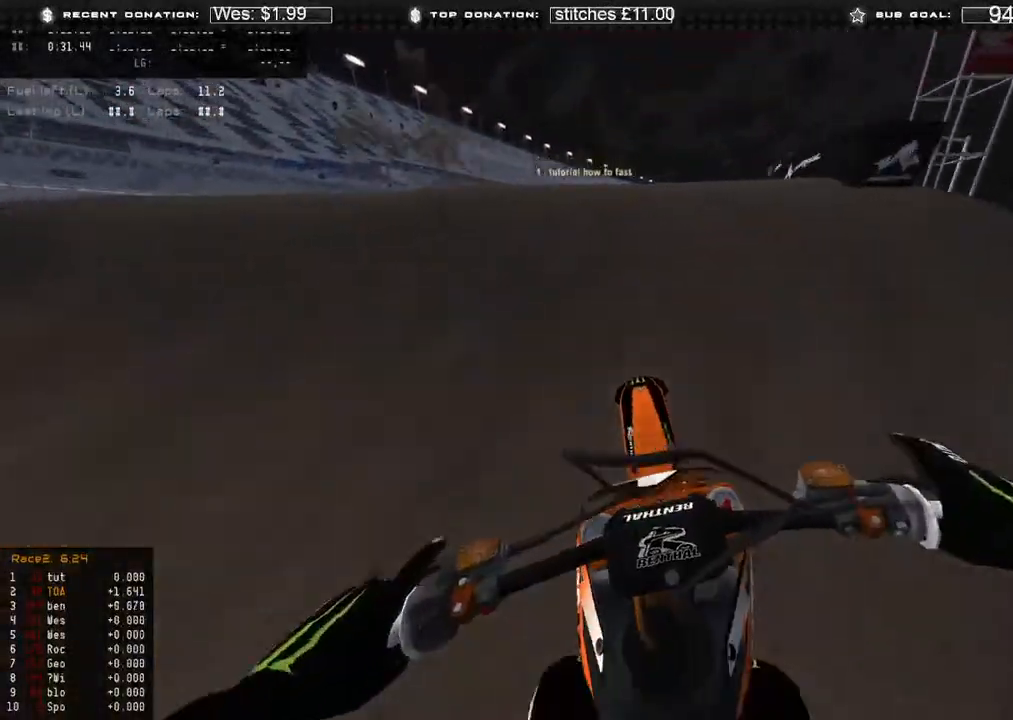
{"buttons": [], "left_stick": "up-left", "right_stick": "right", "events": [[333, "L2", "up"], [350, "R3", "down"], [350, "right_stick", "right"], [417, "R3", "up"], [500, "left_stick", "up-left"]]}
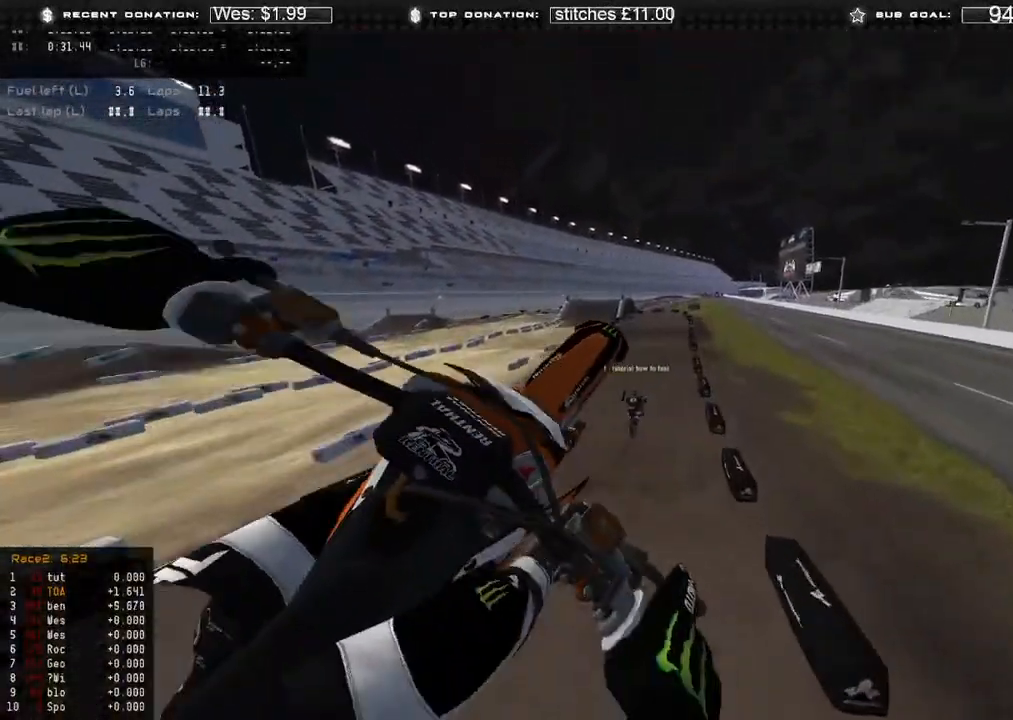
{"buttons": [], "left_stick": "up-left", "right_stick": "right", "events": []}
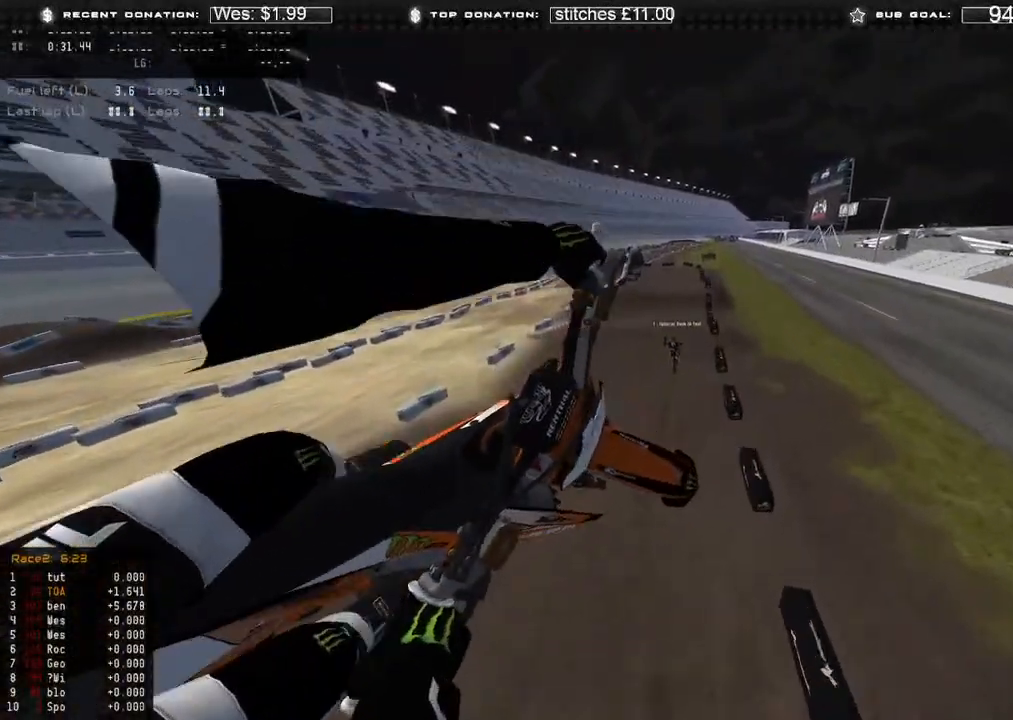
{"buttons": [], "left_stick": "up-left", "right_stick": "right", "events": []}
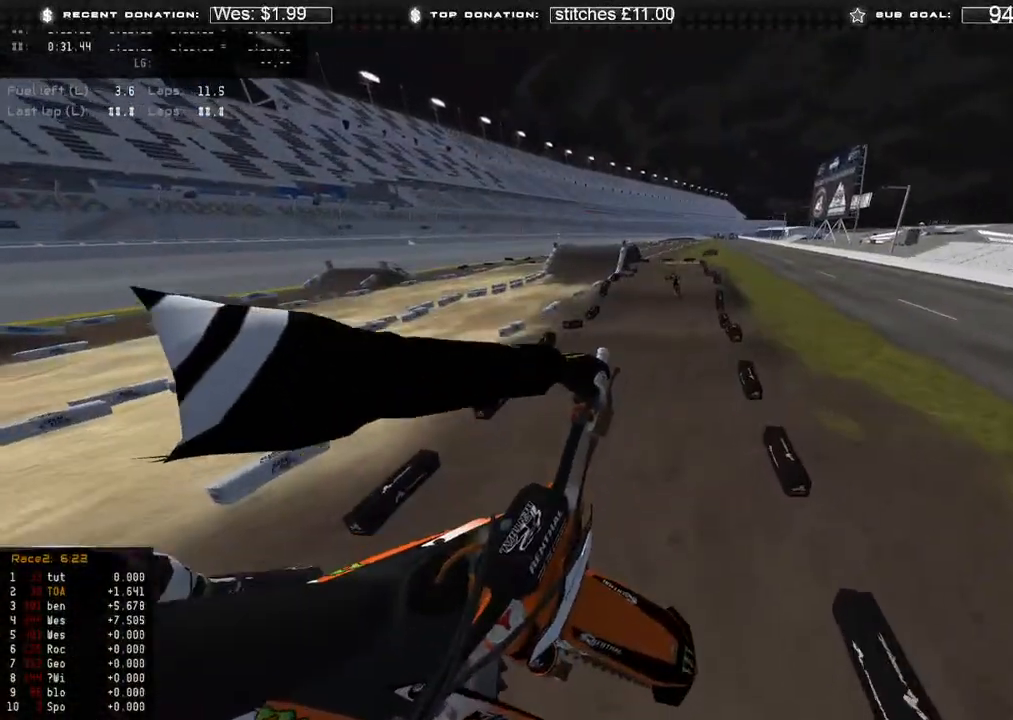
{"buttons": ["R2", "R3"], "left_stick": "up", "right_stick": "down-left", "events": [[250, "right_stick", "down-right"], [267, "left_stick", "up"], [433, "R2", "down"], [450, "right_stick", "down-left"], [467, "R3", "down"]]}
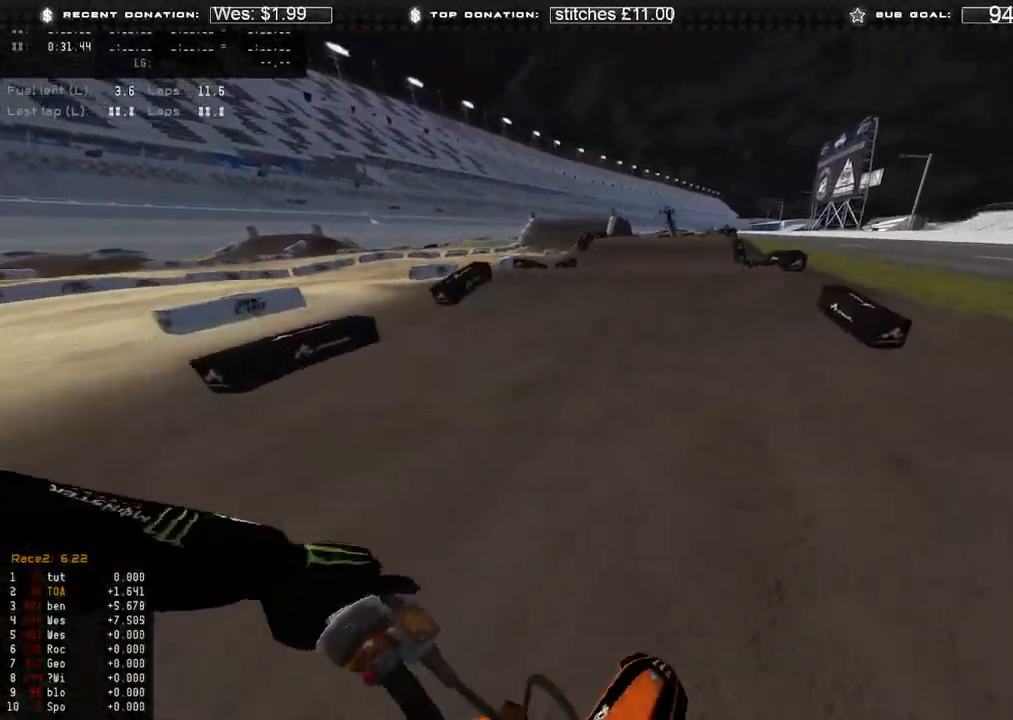
{"buttons": ["R2"], "left_stick": "center", "right_stick": "up", "events": [[50, "R3", "up"], [50, "left_stick", "center"], [67, "R2", "up"], [200, "R3", "down"], [200, "right_stick", "center"], [283, "R3", "up"], [450, "R2", "down"], [483, "right_stick", "up"]]}
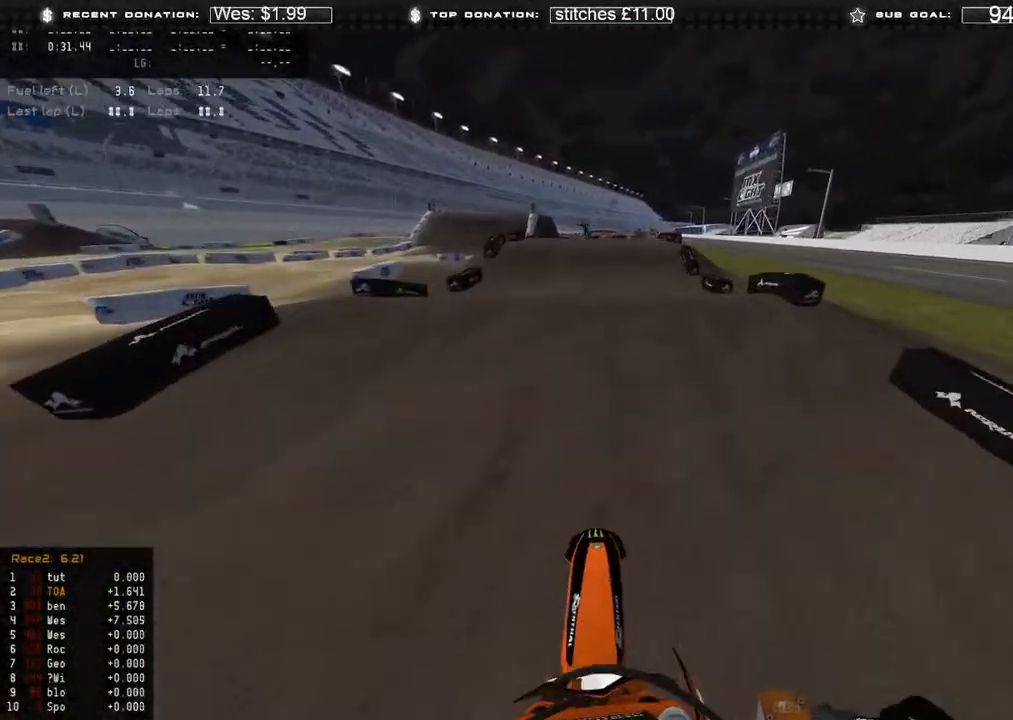
{"buttons": [], "left_stick": "center", "right_stick": "up", "events": [[233, "R3", "down"], [250, "R2", "up"], [250, "right_stick", "center"], [333, "R3", "up"], [400, "right_stick", "up"]]}
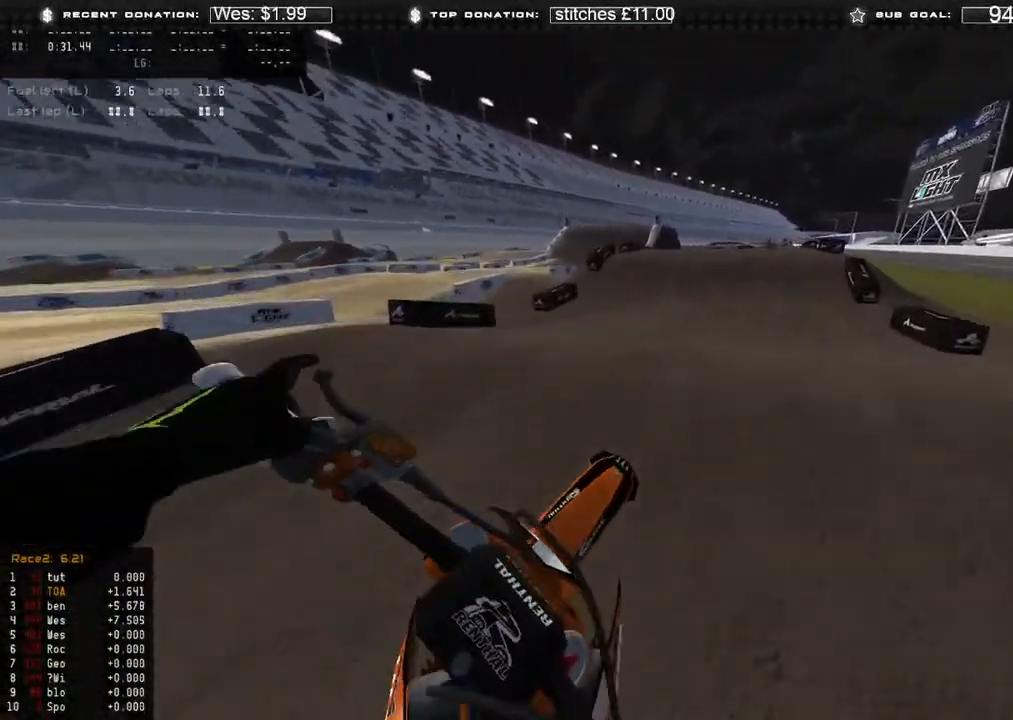
{"buttons": ["R2"], "left_stick": "center", "right_stick": "down", "events": [[267, "right_stick", "center"], [333, "R2", "down"], [500, "right_stick", "down"]]}
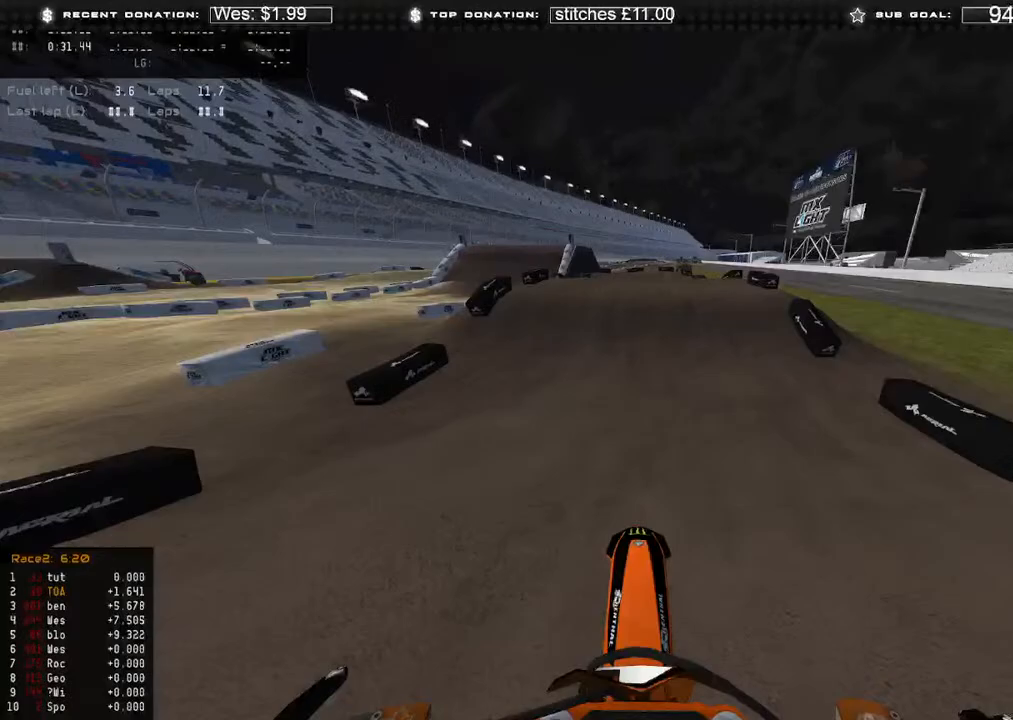
{"buttons": ["R2"], "left_stick": "center", "right_stick": "up-left", "events": [[67, "right_stick", "down-left"], [100, "L3", "down"], [100, "left_stick", "up"], [117, "R3", "down"], [233, "R3", "up"], [250, "L3", "up"], [400, "left_stick", "center"], [450, "right_stick", "up-left"]]}
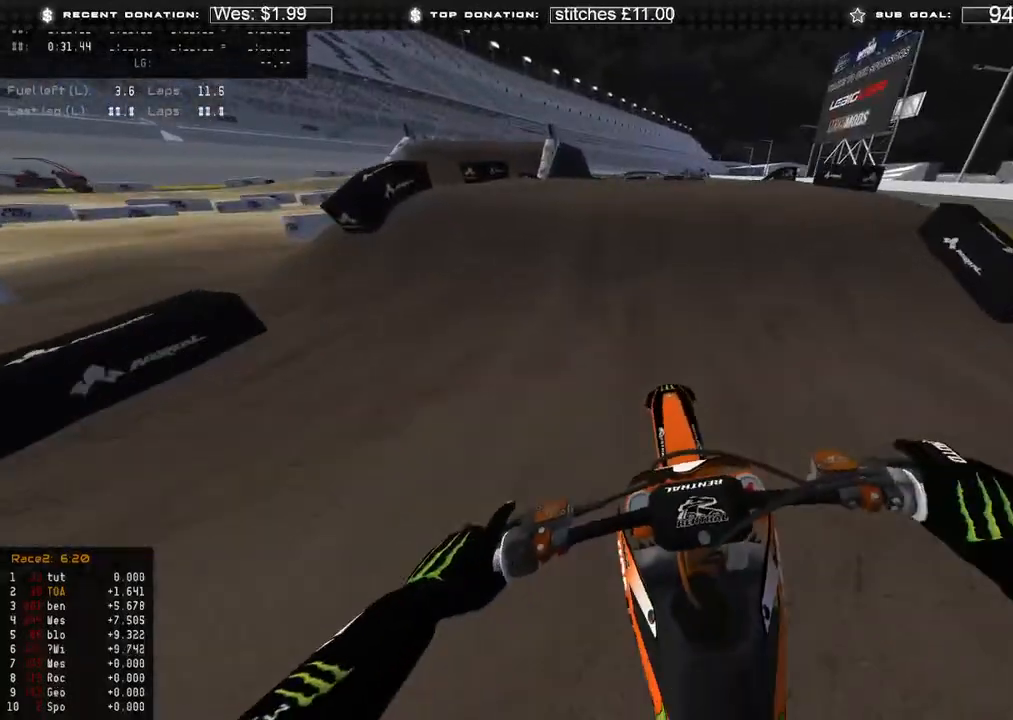
{"buttons": ["R2"], "left_stick": "center", "right_stick": "up-left", "events": []}
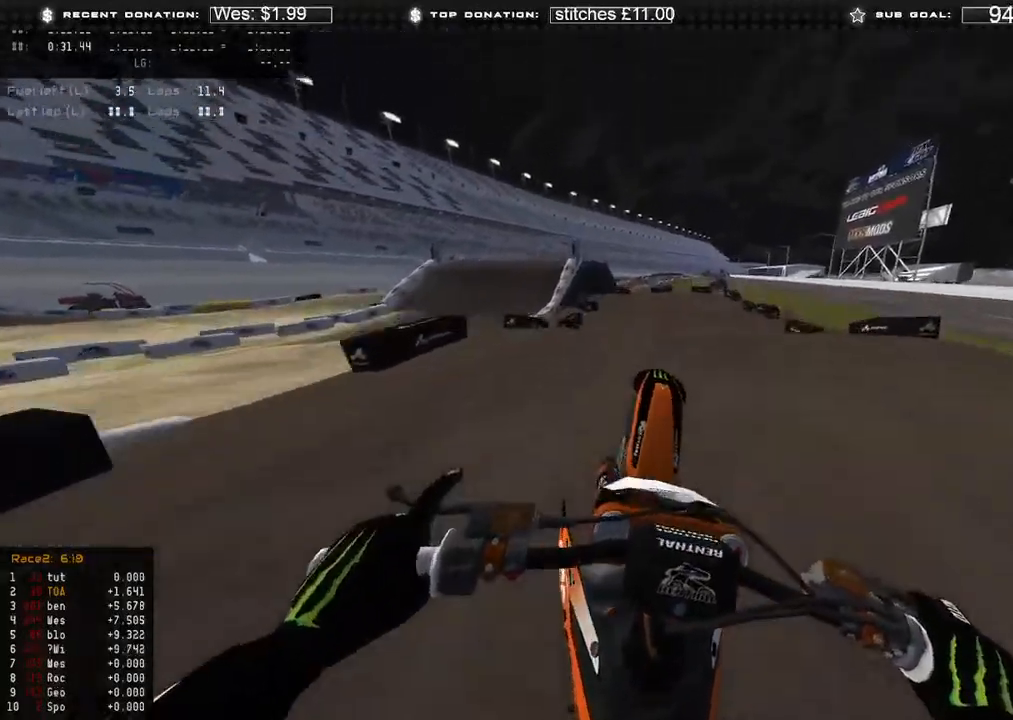
{"buttons": ["R2"], "left_stick": "up-left", "right_stick": "center", "events": [[50, "R2", "up"], [67, "right_stick", "left"], [100, "left_stick", "up-left"], [233, "R2", "down"], [467, "right_stick", "center"]]}
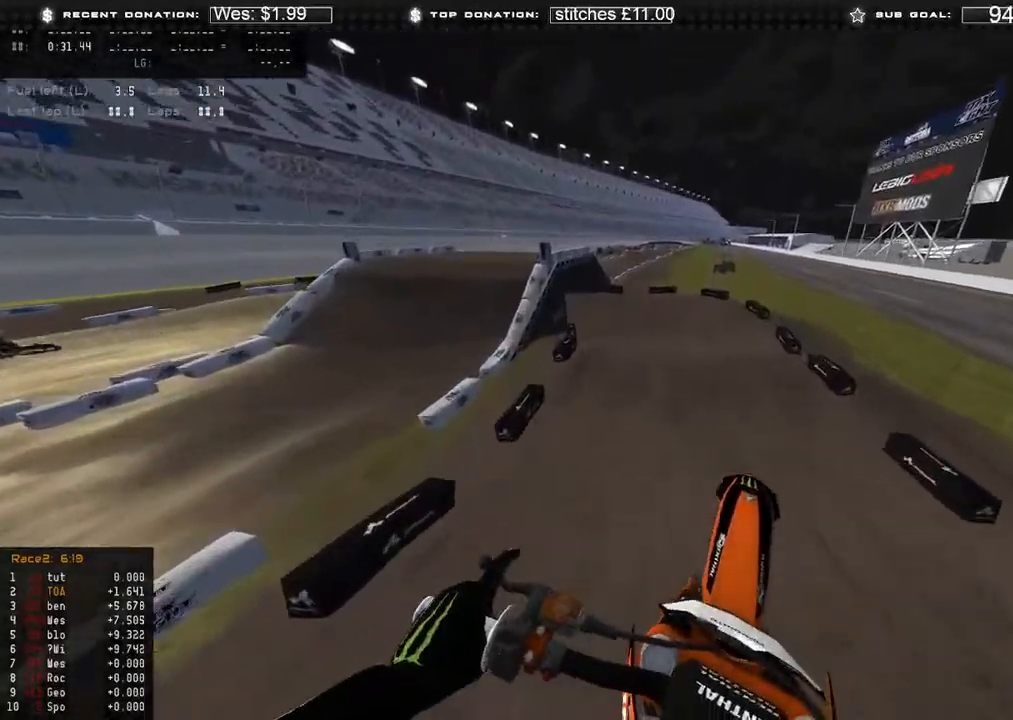
{"buttons": ["R2"], "left_stick": "up", "right_stick": "down", "events": [[83, "left_stick", "up"], [117, "right_stick", "up-right"], [233, "left_stick", "center"], [283, "B", "down"], [317, "right_stick", "center"], [350, "left_stick", "up"], [383, "right_stick", "down"], [417, "B", "up"]]}
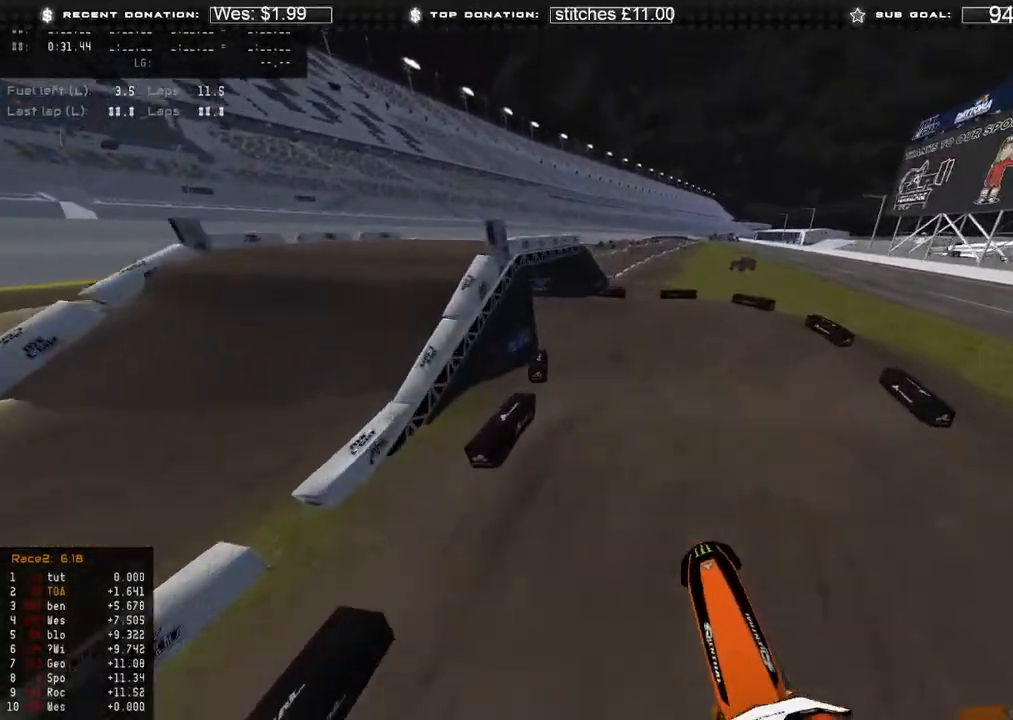
{"buttons": [], "left_stick": "up", "right_stick": "down", "events": [[200, "R3", "down"], [300, "R3", "up"], [367, "R2", "up"]]}
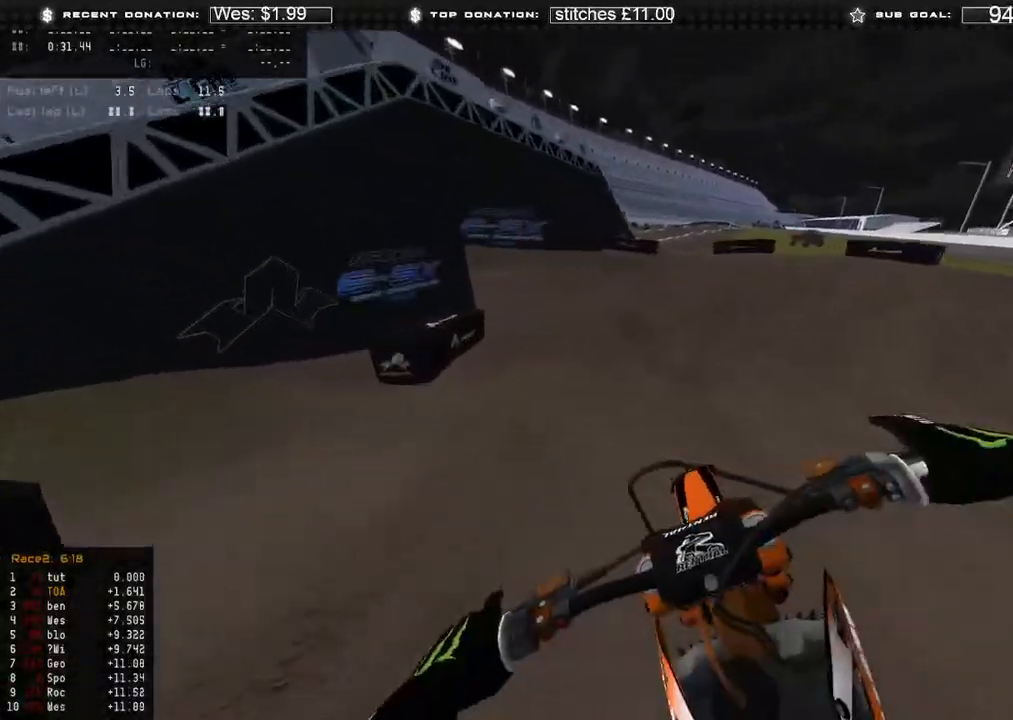
{"buttons": ["R2"], "left_stick": "up-left", "right_stick": "down-right", "events": [[83, "R2", "down"], [83, "left_stick", "up-left"], [183, "R2", "up"], [267, "R2", "down"], [483, "right_stick", "down-right"]]}
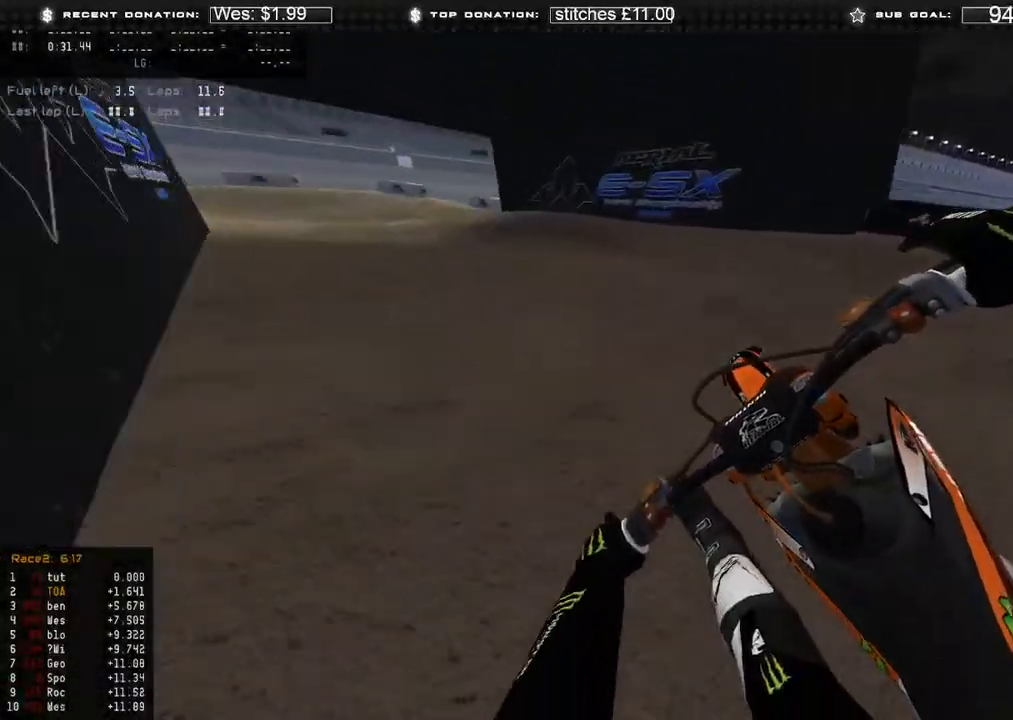
{"buttons": [], "left_stick": "up-left", "right_stick": "down-right", "events": [[67, "R2", "up"], [167, "R2", "down"], [500, "R2", "up"]]}
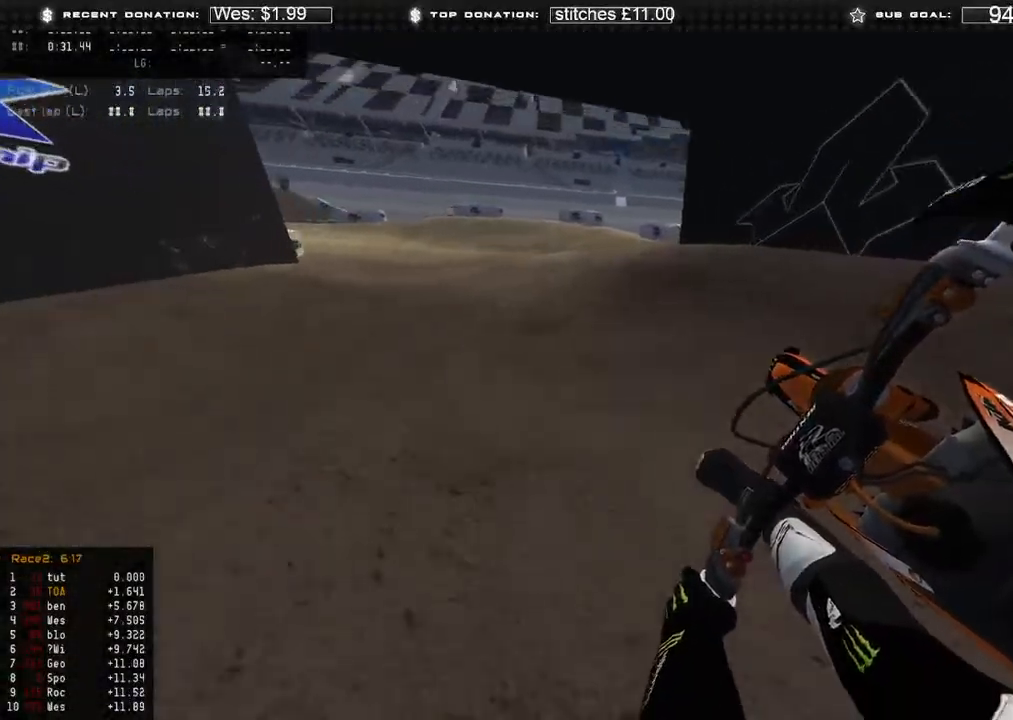
{"buttons": ["R2"], "left_stick": "up-left", "right_stick": "down-right", "events": [[133, "R2", "down"]]}
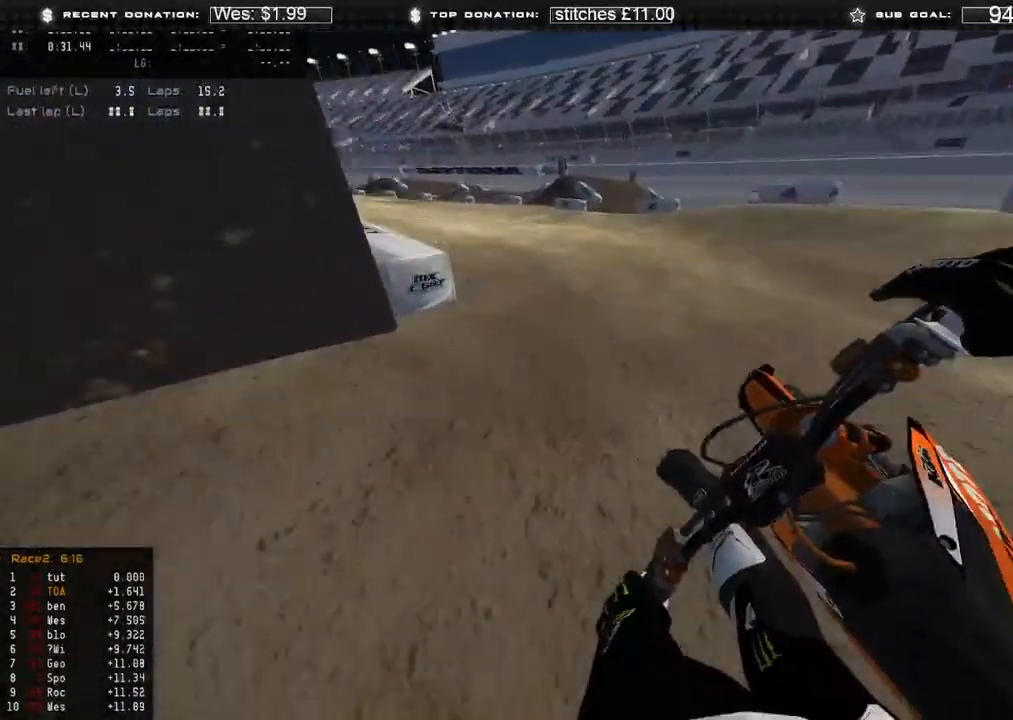
{"buttons": ["R2"], "left_stick": "up-left", "right_stick": "down-right", "events": []}
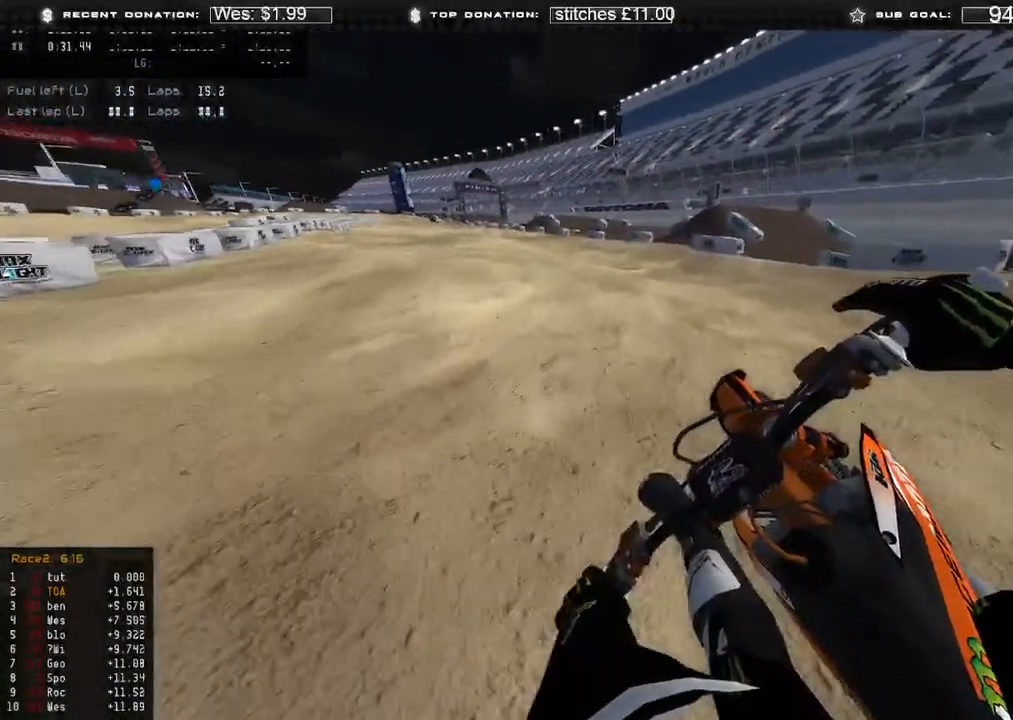
{"buttons": ["R2"], "left_stick": "up-left", "right_stick": "down-right", "events": []}
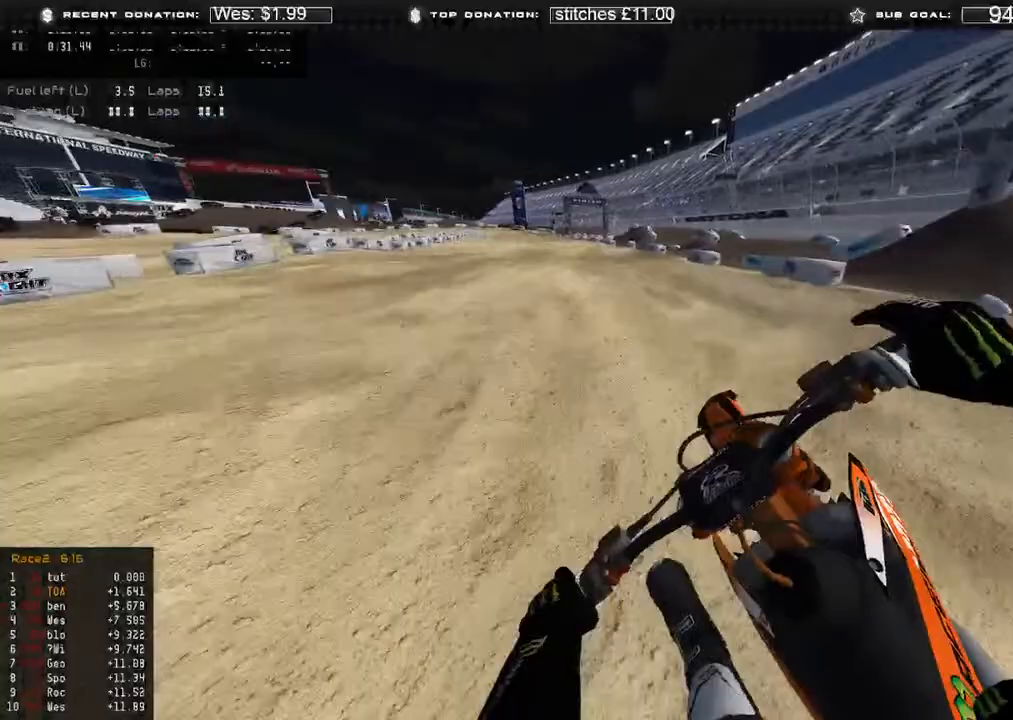
{"buttons": ["R2", "R3"], "left_stick": "up-left", "right_stick": "down-right", "events": [[433, "R3", "down"]]}
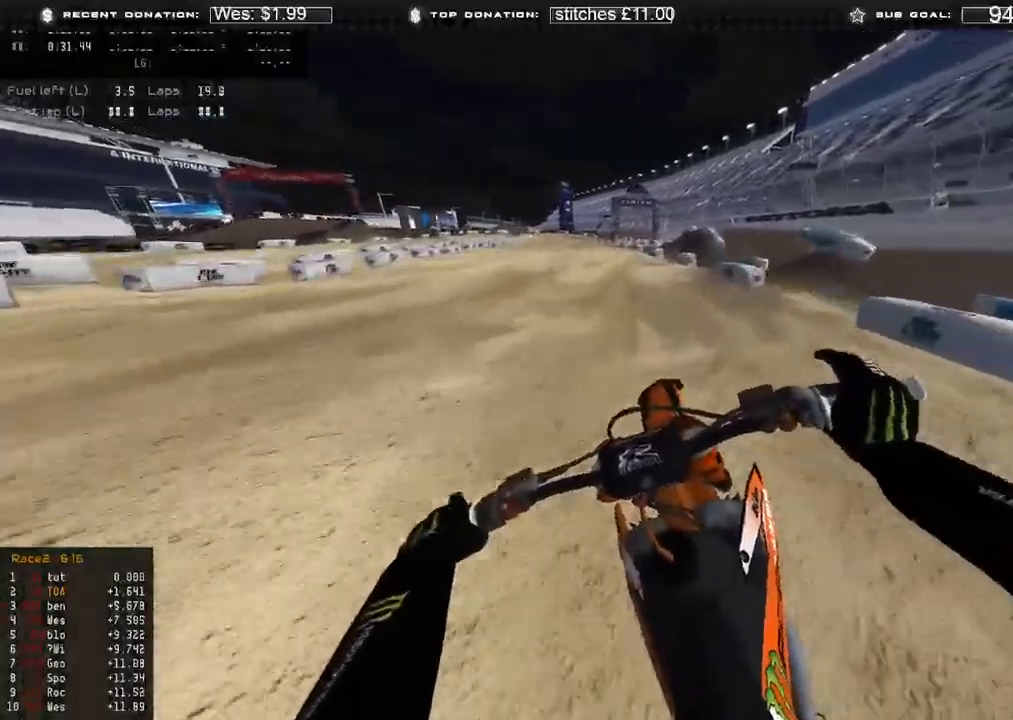
{"buttons": ["R2"], "left_stick": "up-left", "right_stick": "down-right", "events": [[33, "R3", "up"]]}
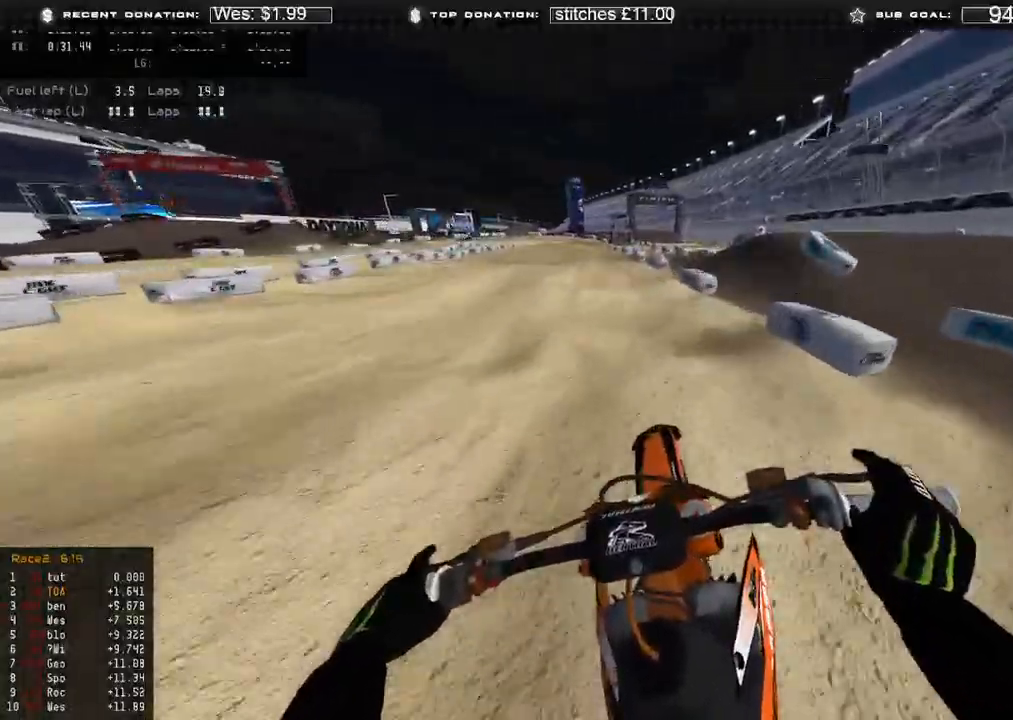
{"buttons": ["R2"], "left_stick": "up-left", "right_stick": "down-right", "events": []}
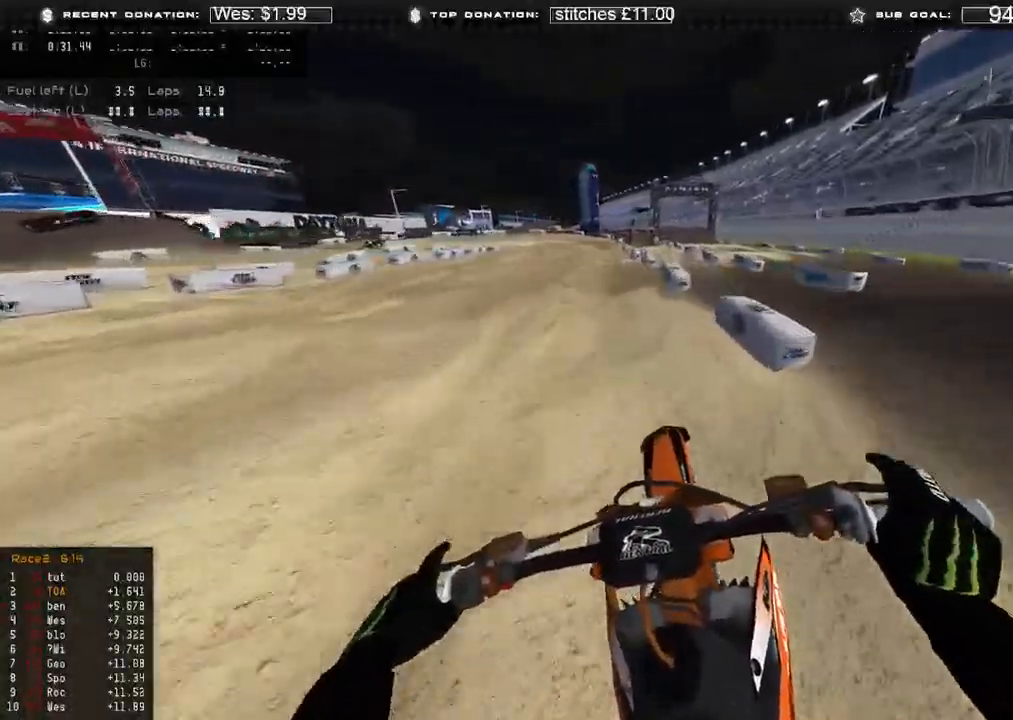
{"buttons": ["R2"], "left_stick": "up-left", "right_stick": "down", "events": [[467, "right_stick", "down"]]}
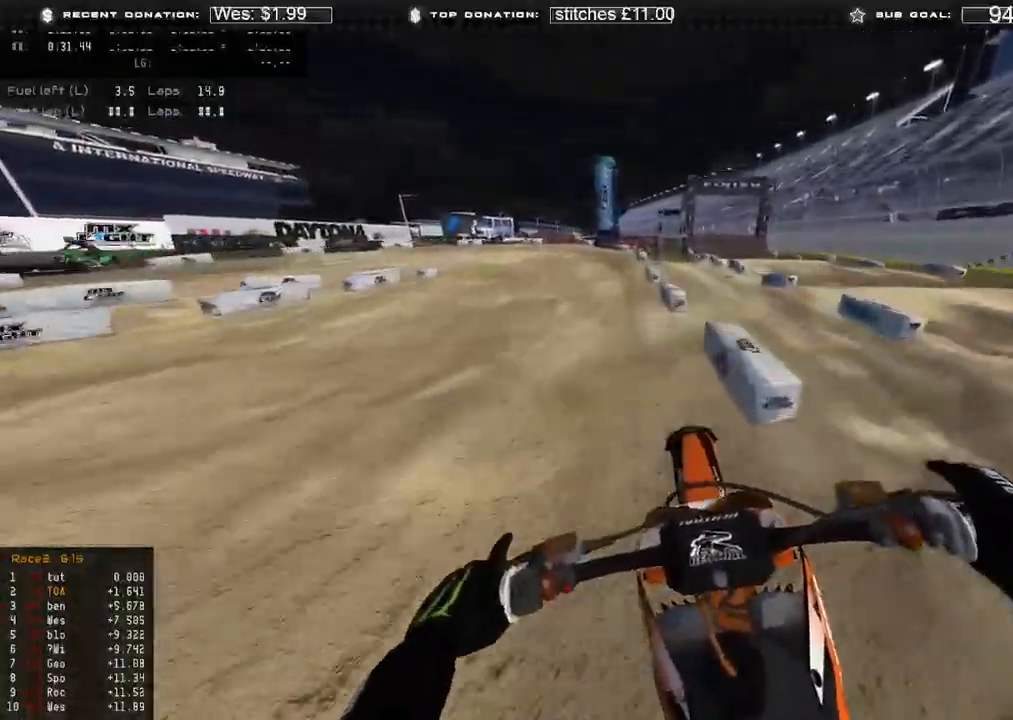
{"buttons": ["R3"], "left_stick": "up-left", "right_stick": "down", "events": [[350, "X", "down"], [433, "R2", "up"], [450, "R3", "down"], [450, "X", "up"]]}
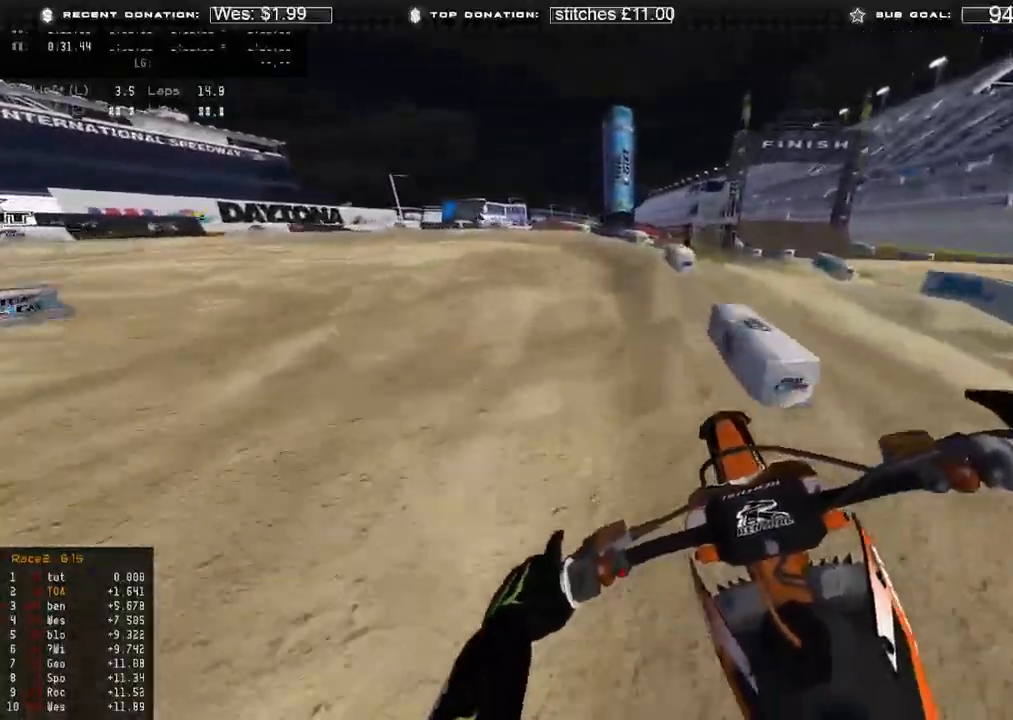
{"buttons": [], "left_stick": "up-left", "right_stick": "down", "events": [[17, "L2", "down"], [50, "R3", "up"], [300, "L2", "up"], [350, "L2", "down"], [417, "L2", "up"]]}